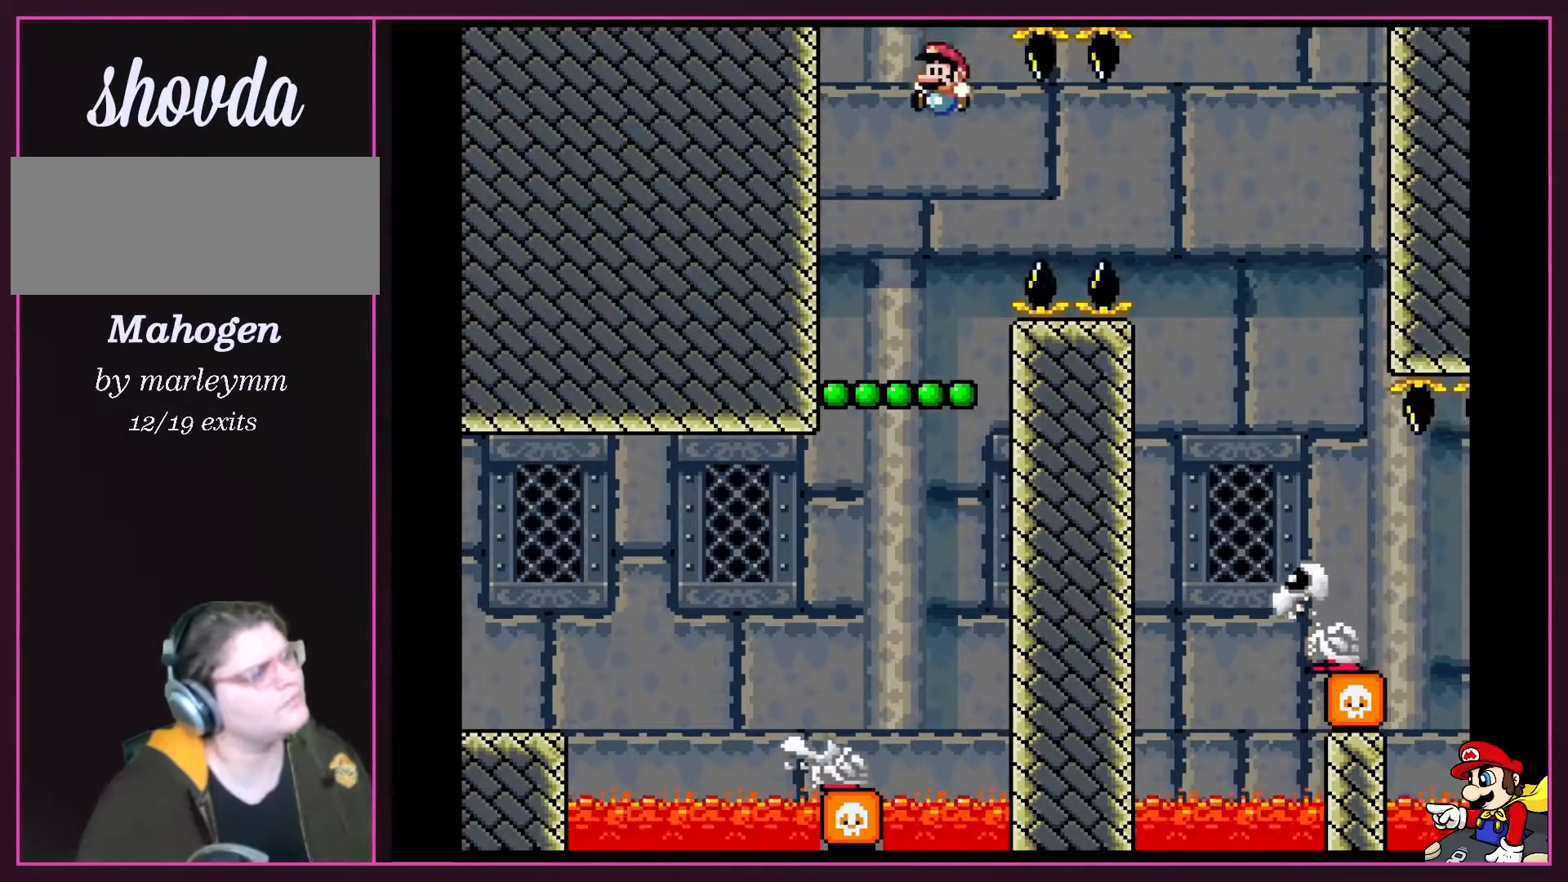
Gameplay with a controller (Nintendo layout); each line is a JSON object with the inputs held at the frame after it. "events" lists button and stick changes between this image and that frame as [ms after this image, input, new state], when the widget could be followed in between. Not read: L3 R3.
{"buttons": ["Y", "DPAD_RIGHT"], "events": [[433, "B", "up"], [433, "DPAD_LEFT", "up"], [450, "DPAD_RIGHT", "down"], [450, "DPAD_UP", "up"]]}
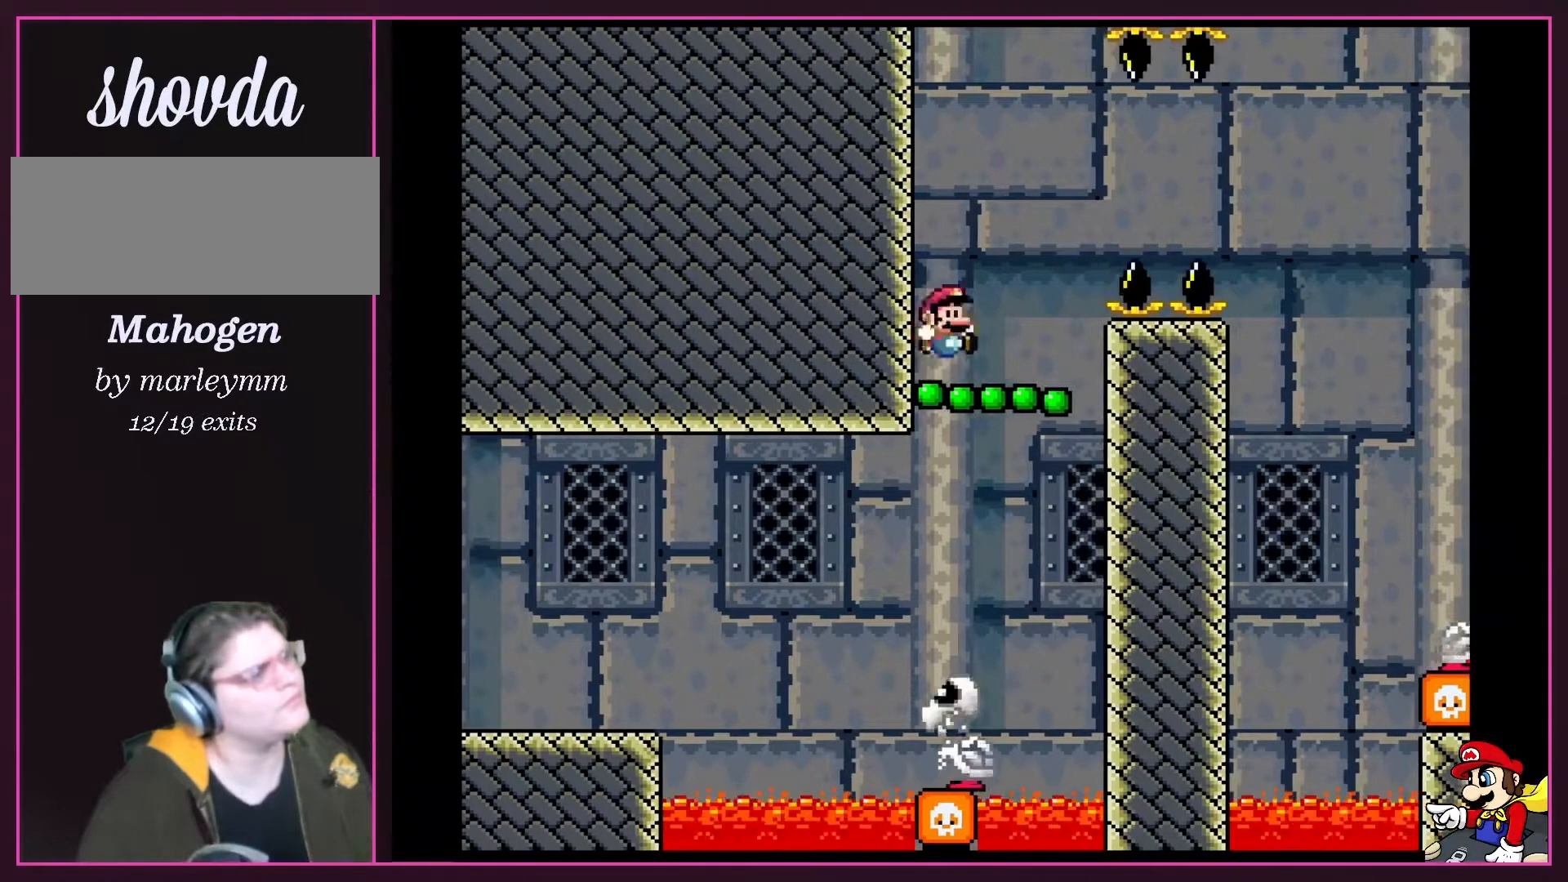
{"buttons": ["Y", "DPAD_RIGHT"], "events": [[50, "DPAD_RIGHT", "up"], [117, "B", "down"], [200, "B", "up"], [317, "DPAD_RIGHT", "down"]]}
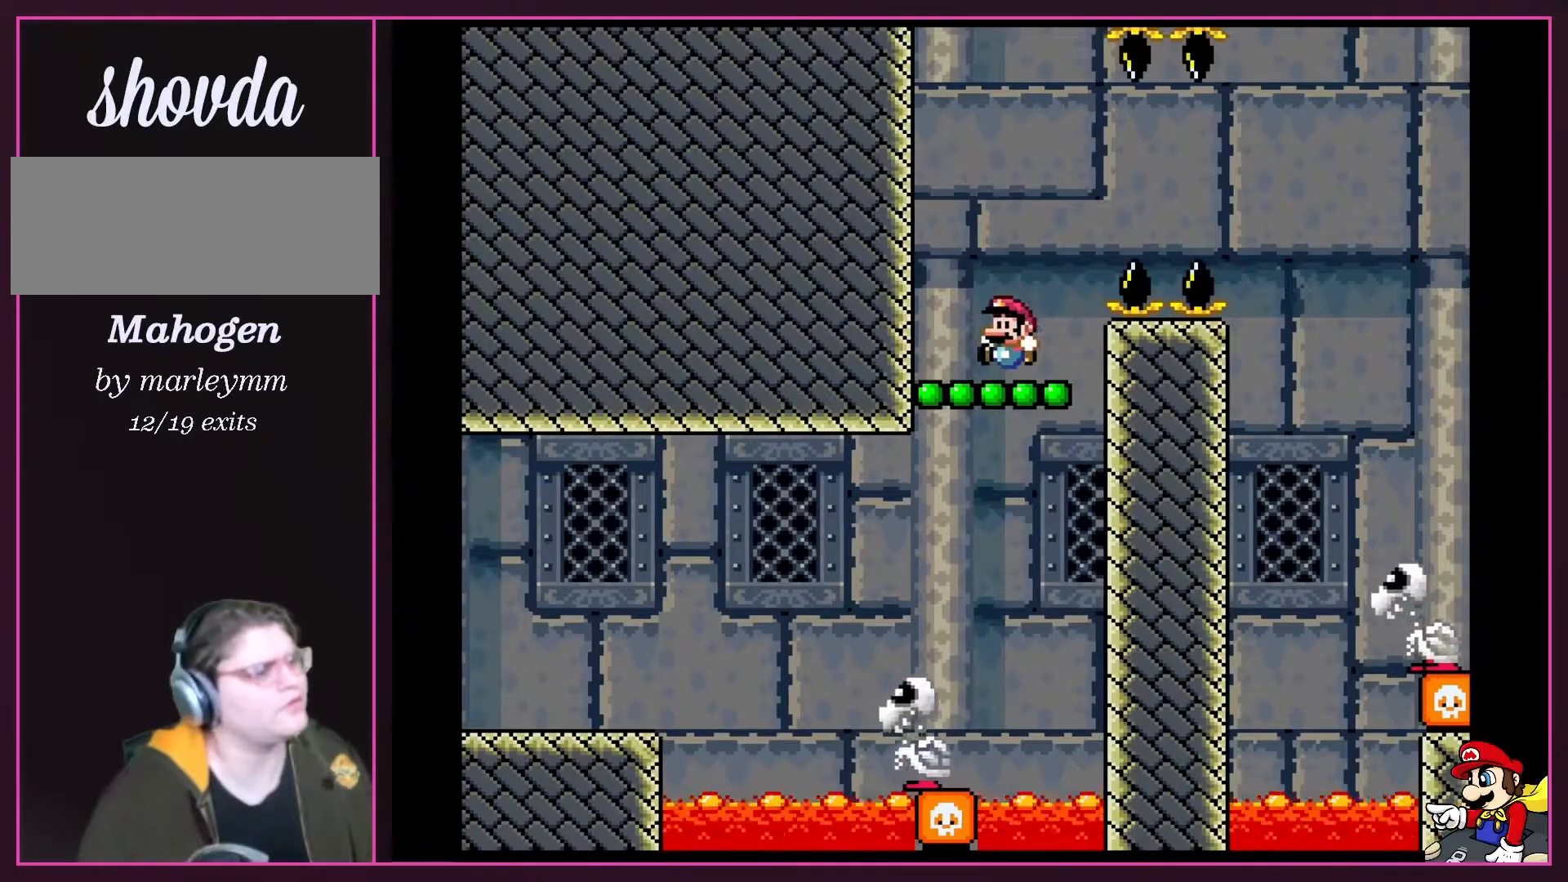
{"buttons": ["Y", "DPAD_RIGHT"], "events": [[50, "DPAD_RIGHT", "up"], [117, "DPAD_LEFT", "down"], [183, "DPAD_LEFT", "up"], [483, "DPAD_RIGHT", "down"]]}
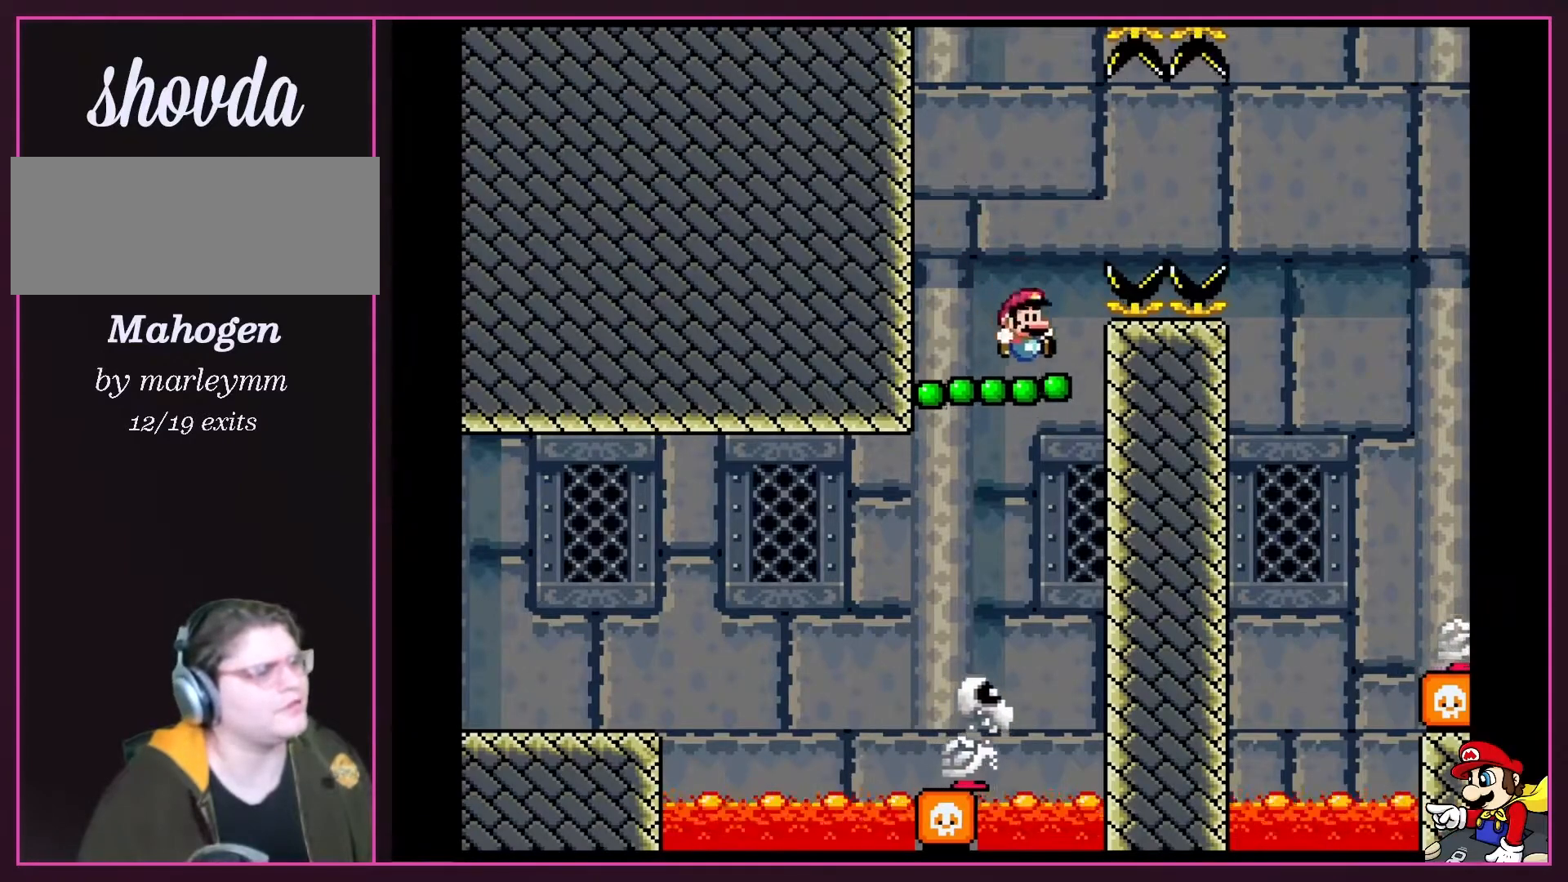
{"buttons": ["B", "Y"], "events": [[67, "DPAD_RIGHT", "up"], [283, "B", "down"]]}
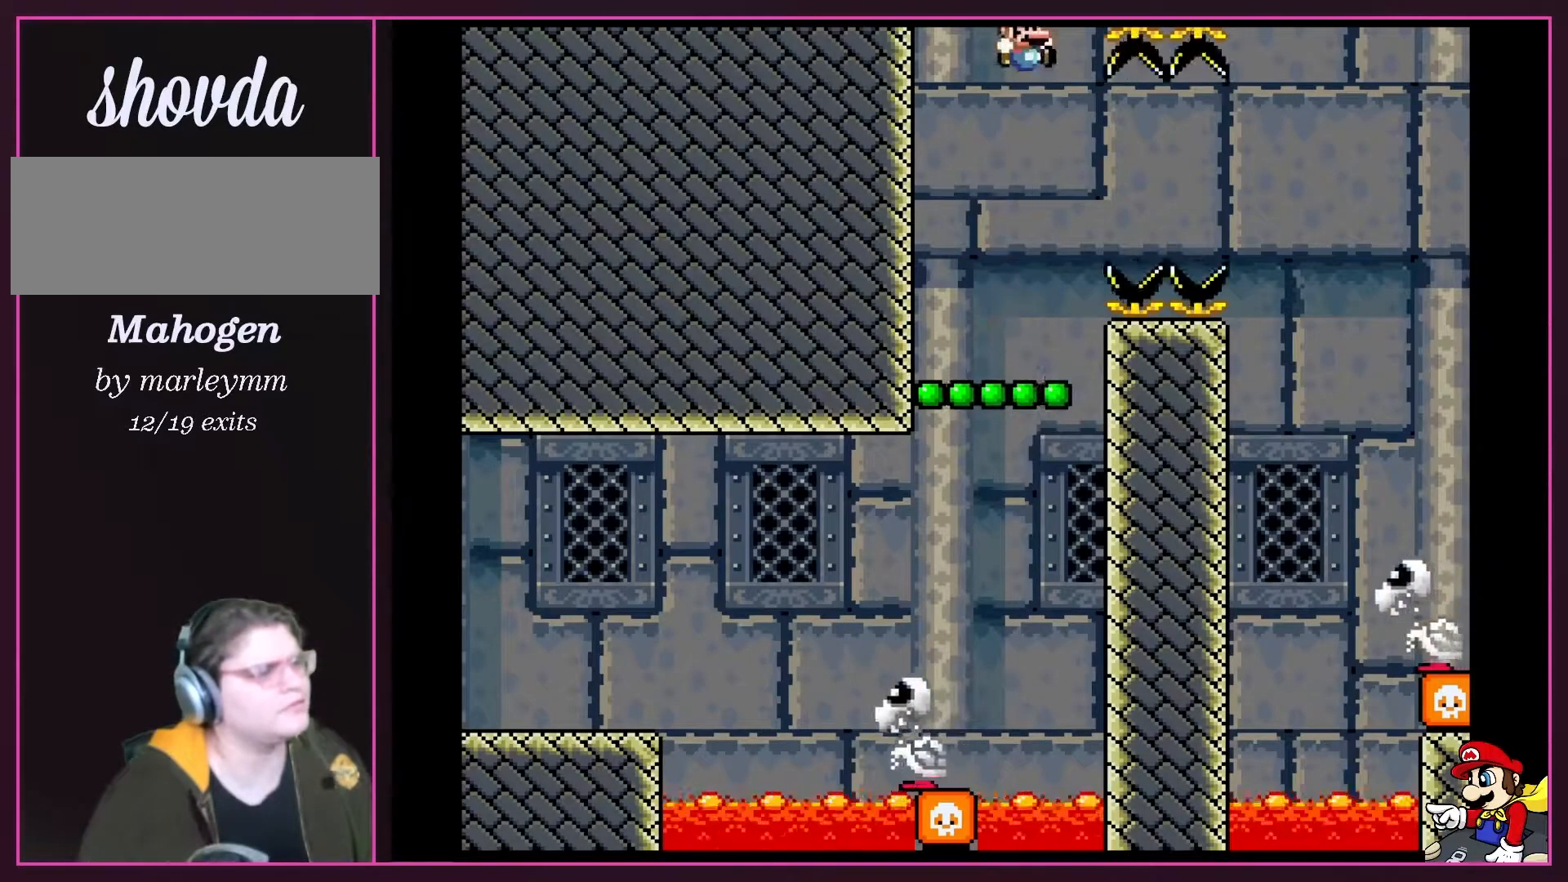
{"buttons": ["B", "Y", "DPAD_UP", "DPAD_RIGHT"], "events": [[133, "DPAD_RIGHT", "down"], [167, "DPAD_UP", "down"]]}
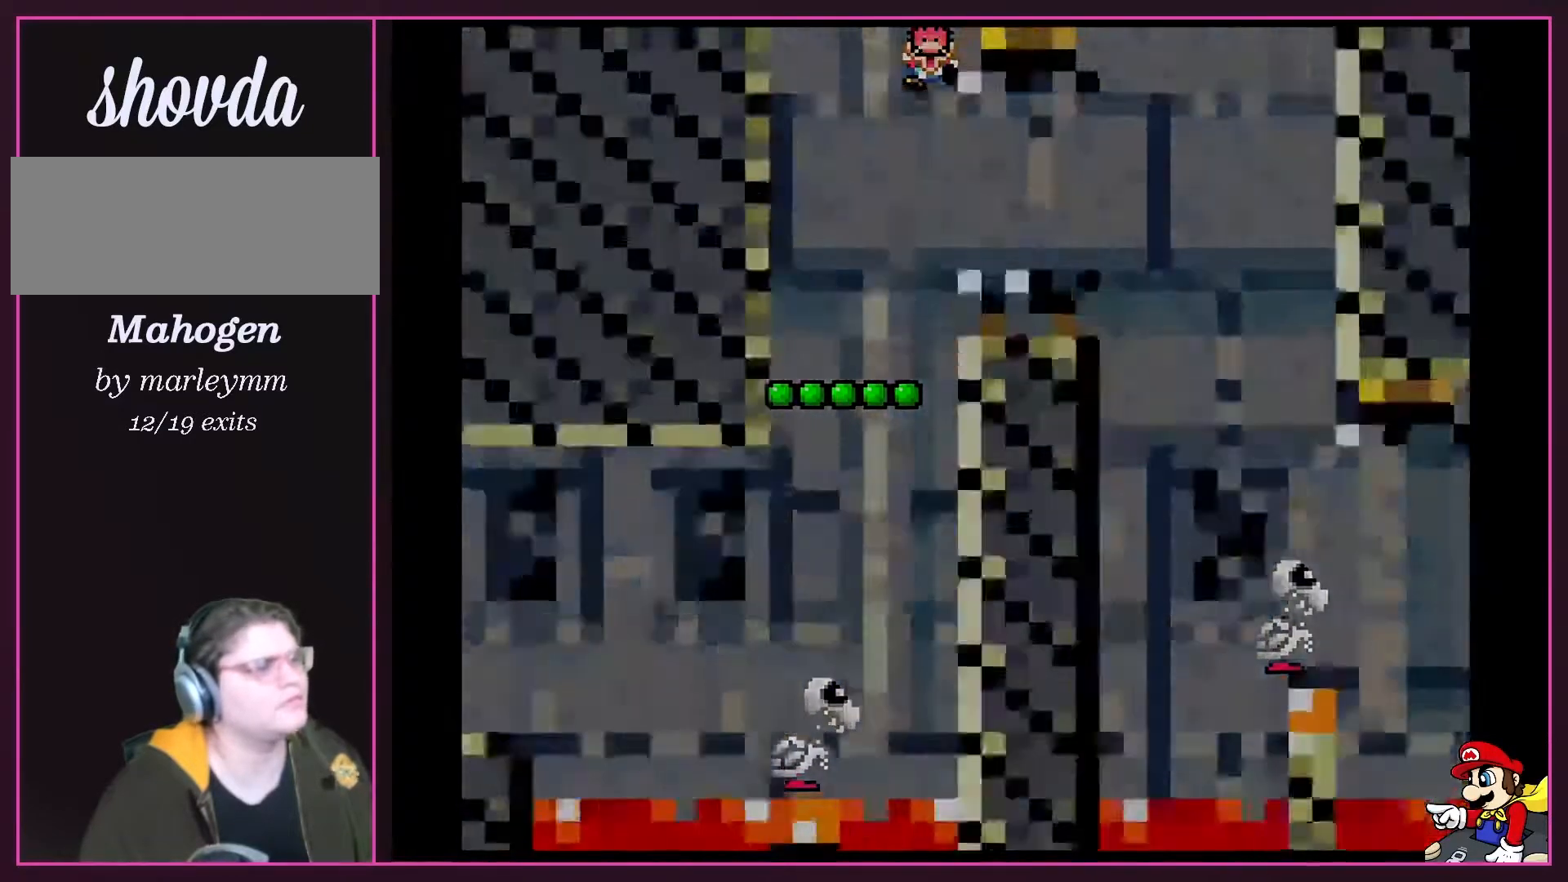
{"buttons": [], "events": [[133, "DPAD_RIGHT", "up"], [233, "DPAD_UP", "up"], [317, "B", "up"], [467, "Y", "up"]]}
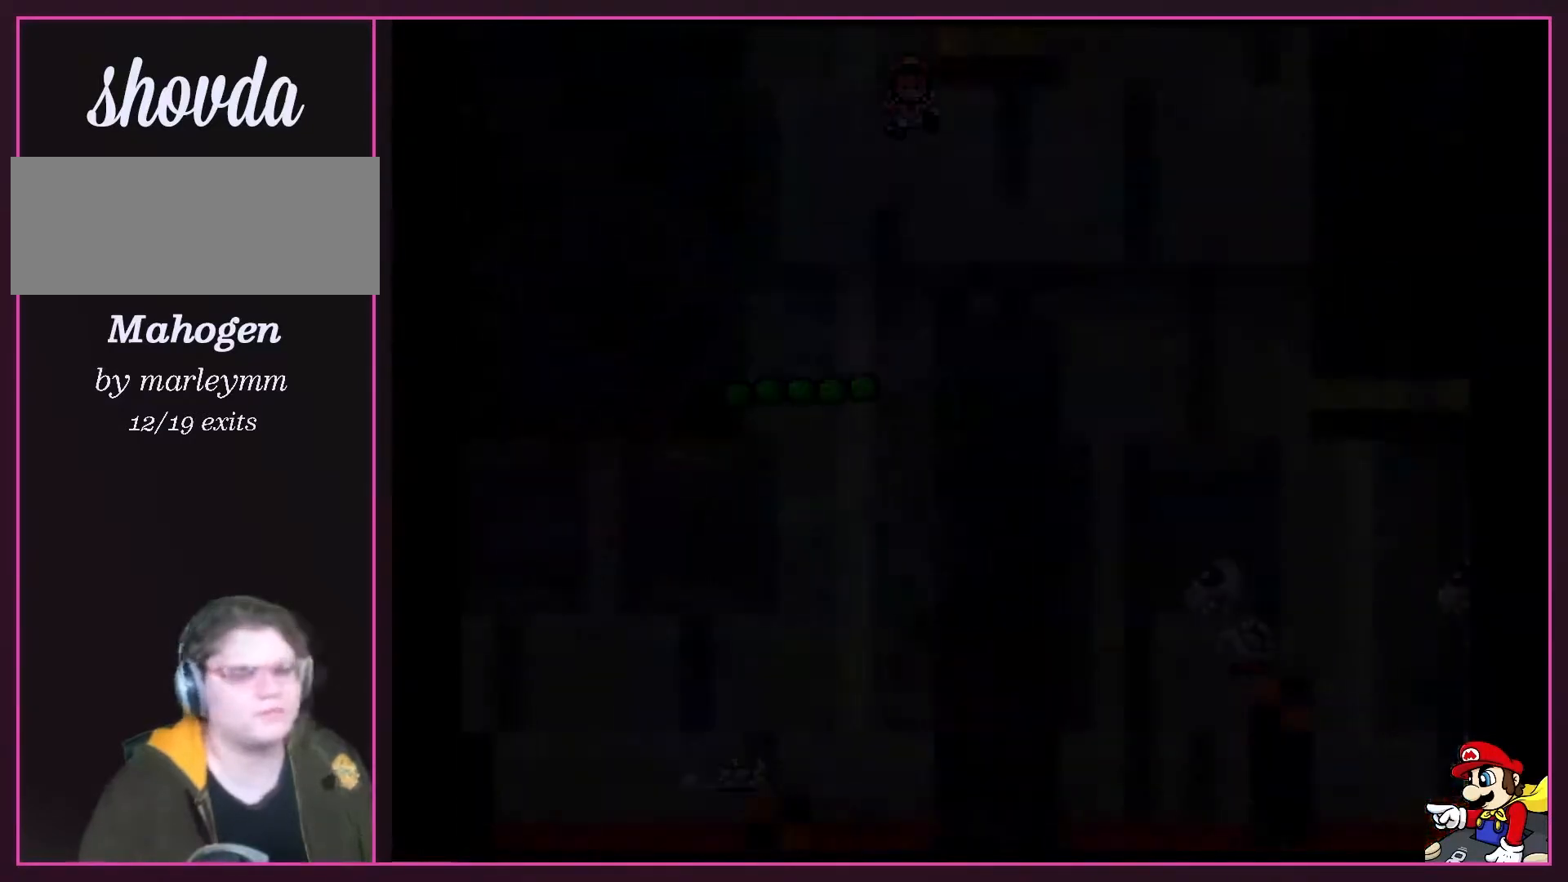
{"buttons": ["X"], "events": [[217, "Y", "down"], [233, "Y", "up"], [250, "X", "down"], [367, "A", "down"], [367, "X", "up"], [433, "A", "up"], [433, "Y", "down"], [450, "X", "down"], [450, "Y", "up"]]}
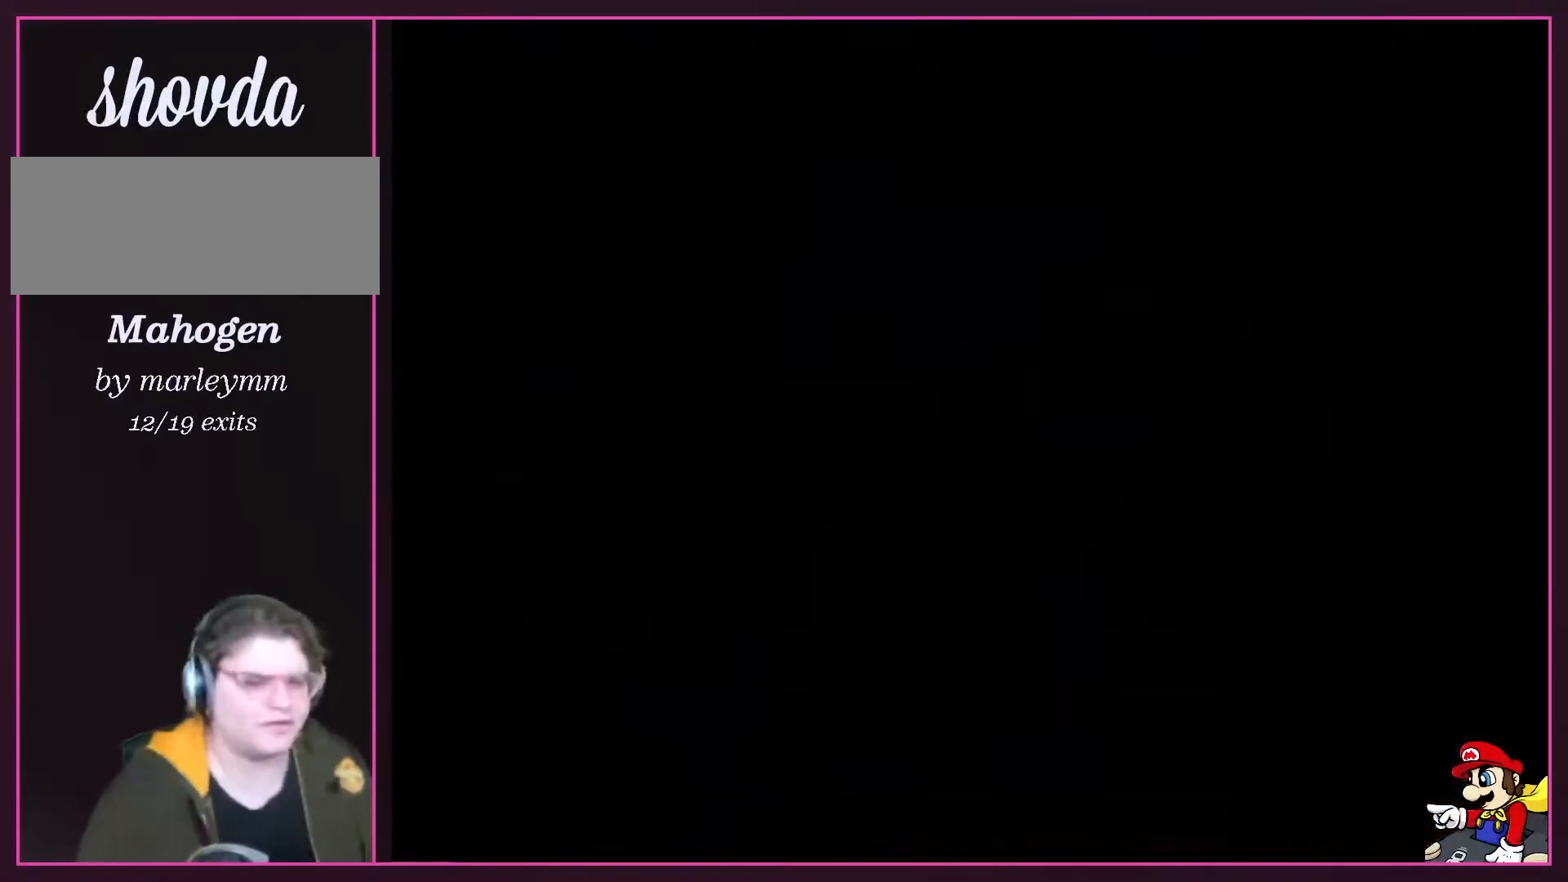
{"buttons": ["X", "Y"], "events": [[17, "A", "down"], [133, "X", "up"], [167, "A", "up"], [200, "Y", "down"], [233, "X", "down"], [267, "Y", "up"], [300, "A", "down"], [333, "X", "up"], [450, "A", "up"], [450, "Y", "down"], [483, "X", "down"]]}
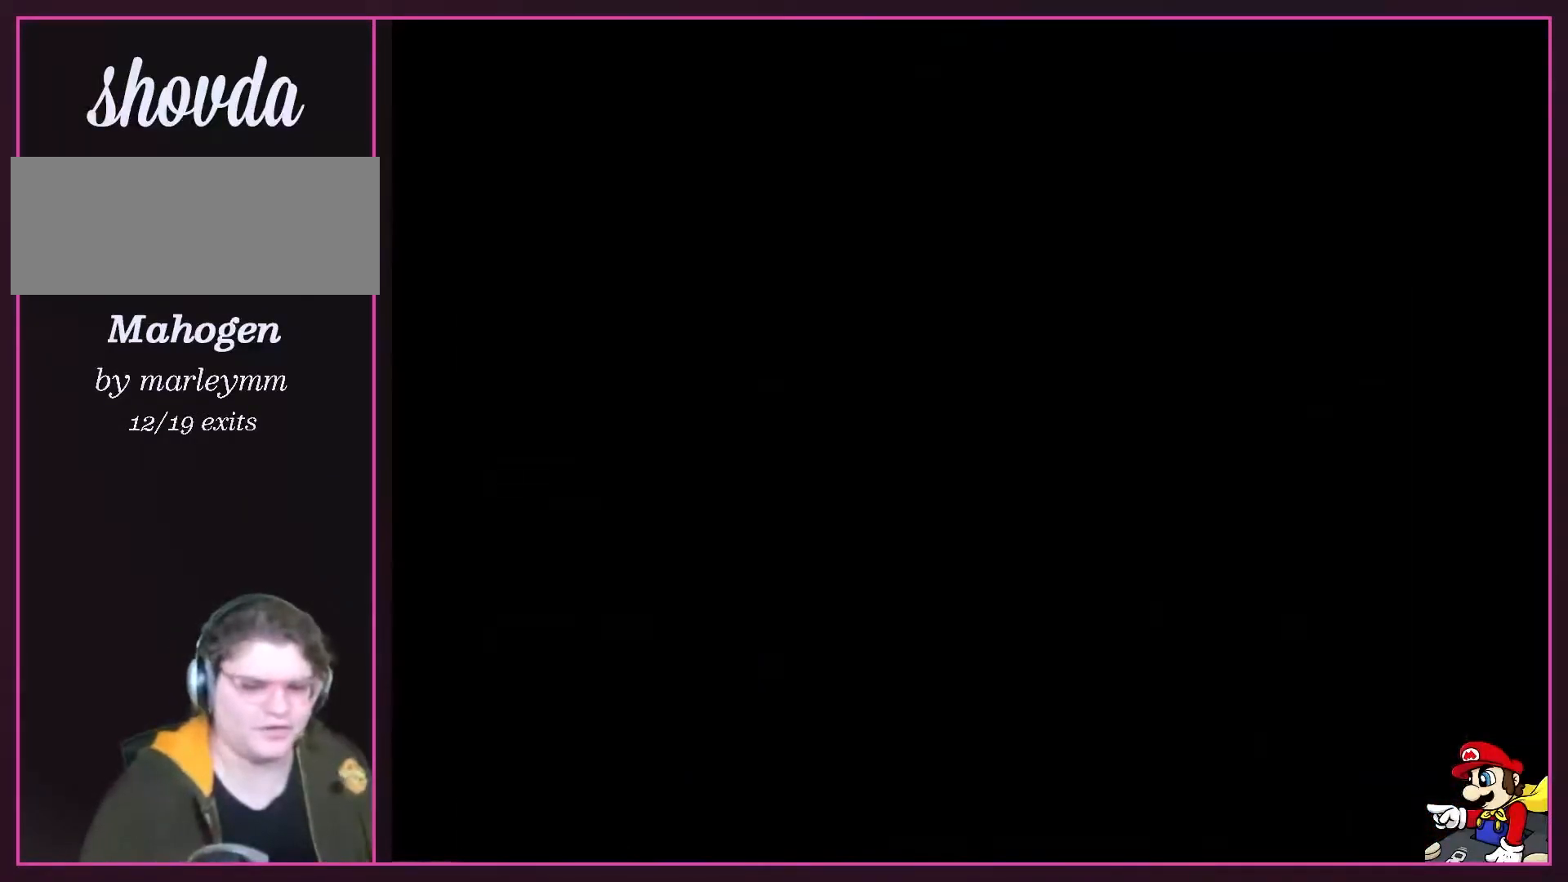
{"buttons": ["B", "Y"], "events": [[17, "Y", "up"], [67, "A", "down"], [67, "X", "up"], [133, "A", "up"], [450, "B", "down"], [483, "Y", "down"]]}
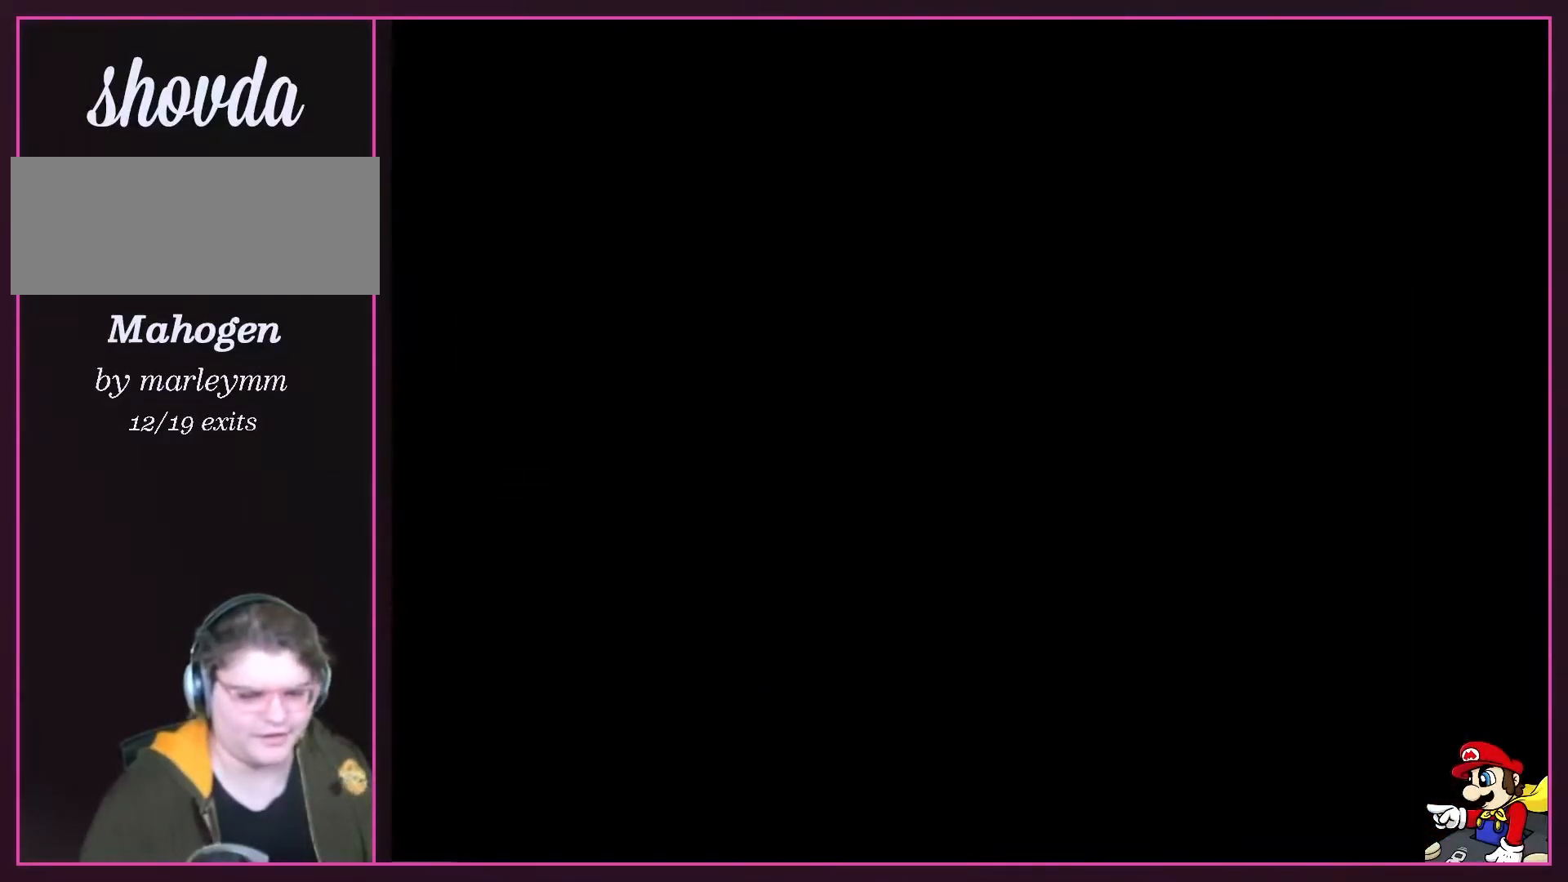
{"buttons": ["Y", "DPAD_RIGHT"], "events": [[17, "B", "up"], [450, "DPAD_RIGHT", "down"]]}
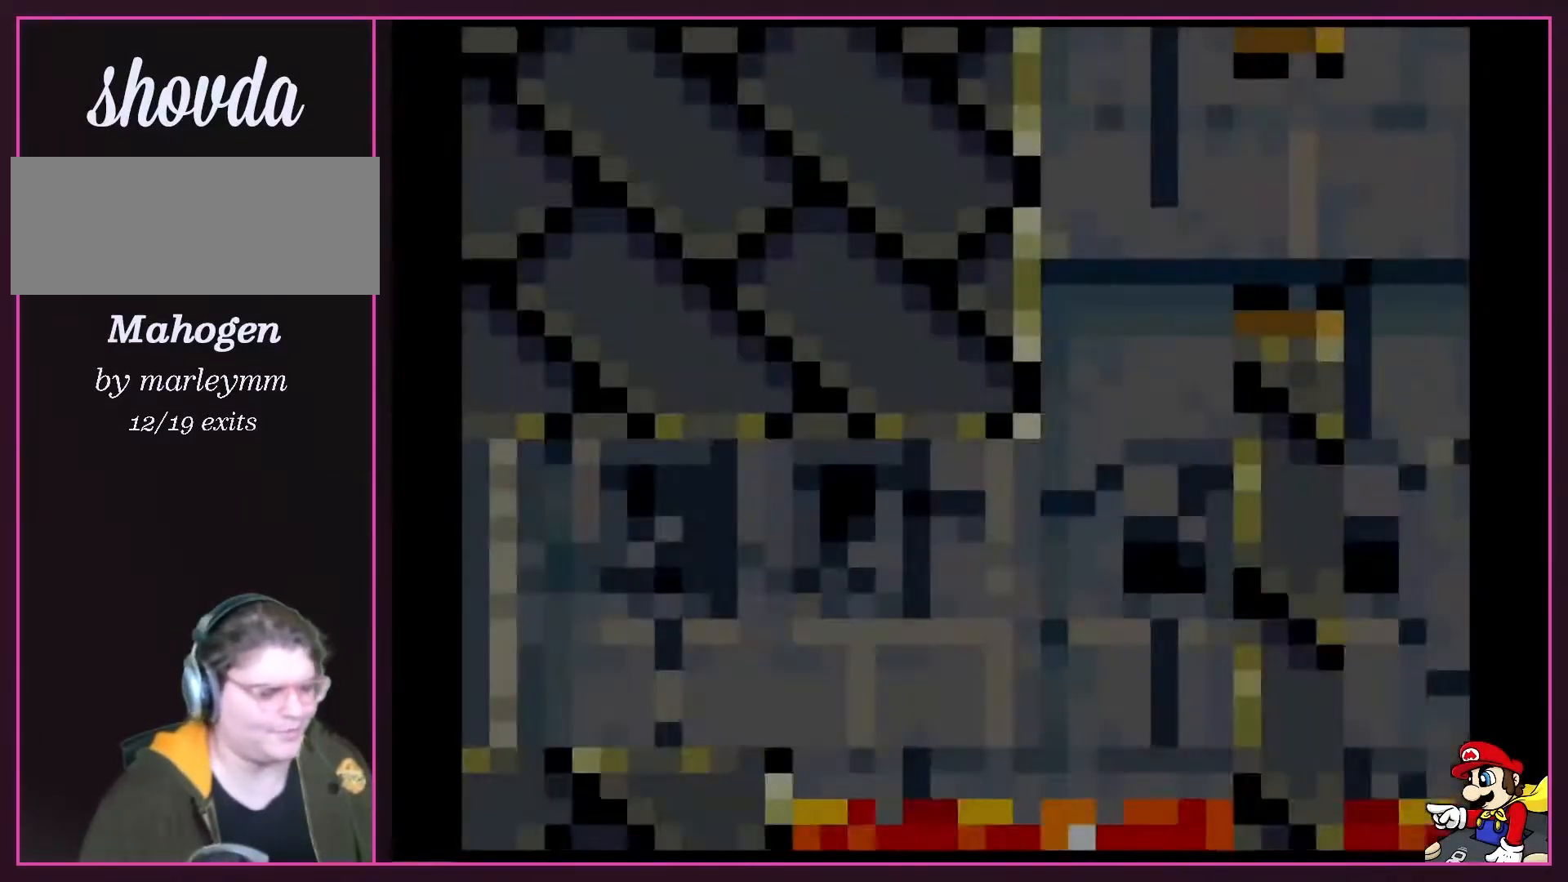
{"buttons": ["Y", "DPAD_RIGHT"], "events": []}
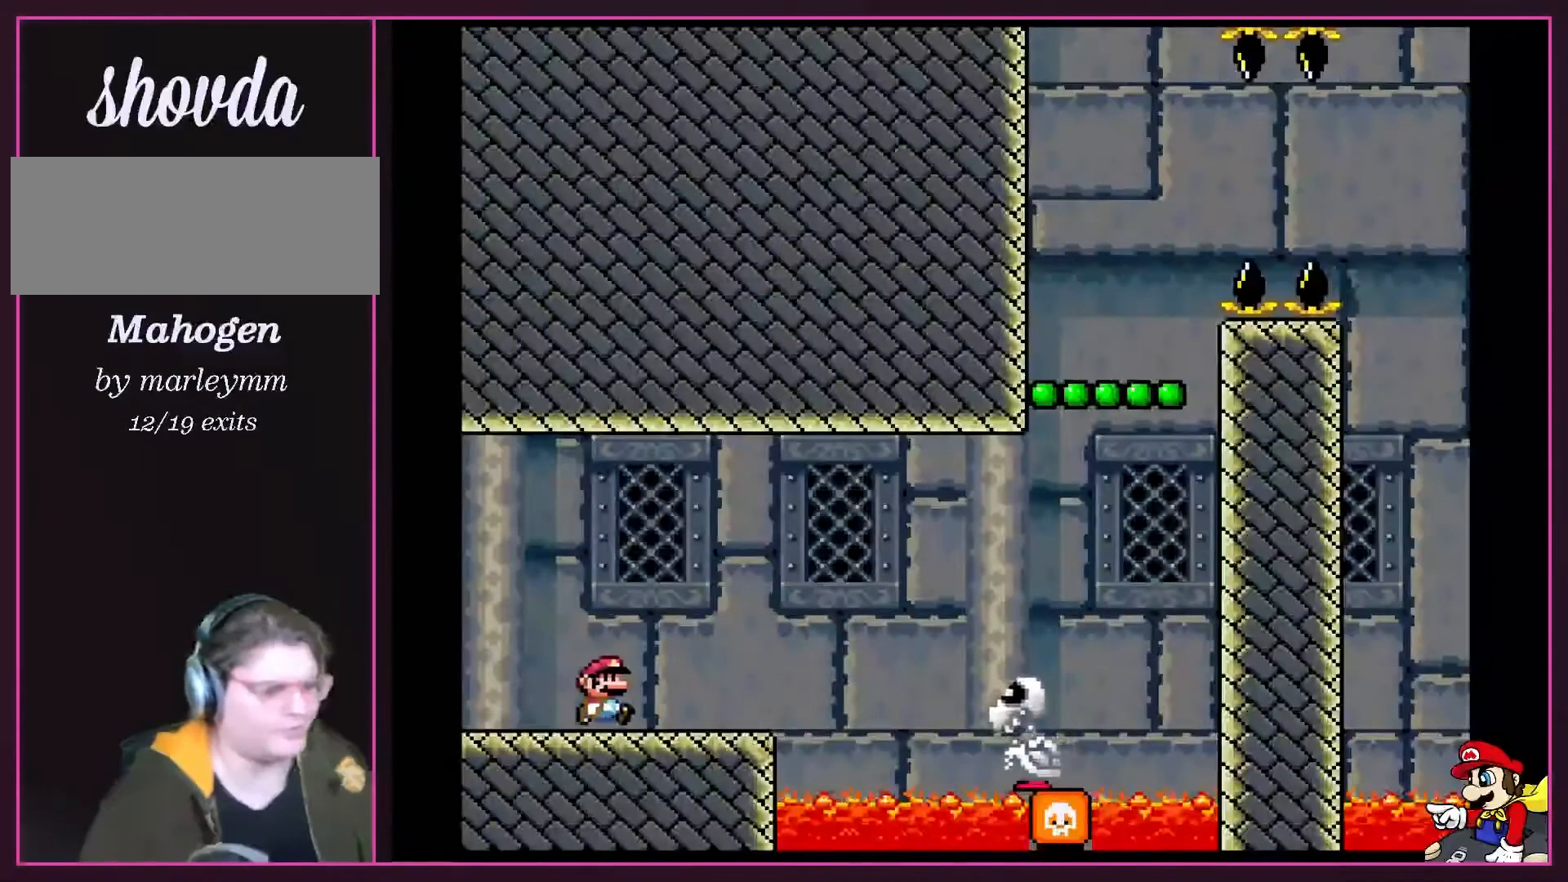
{"buttons": ["B", "Y", "DPAD_RIGHT"], "events": [[383, "B", "down"]]}
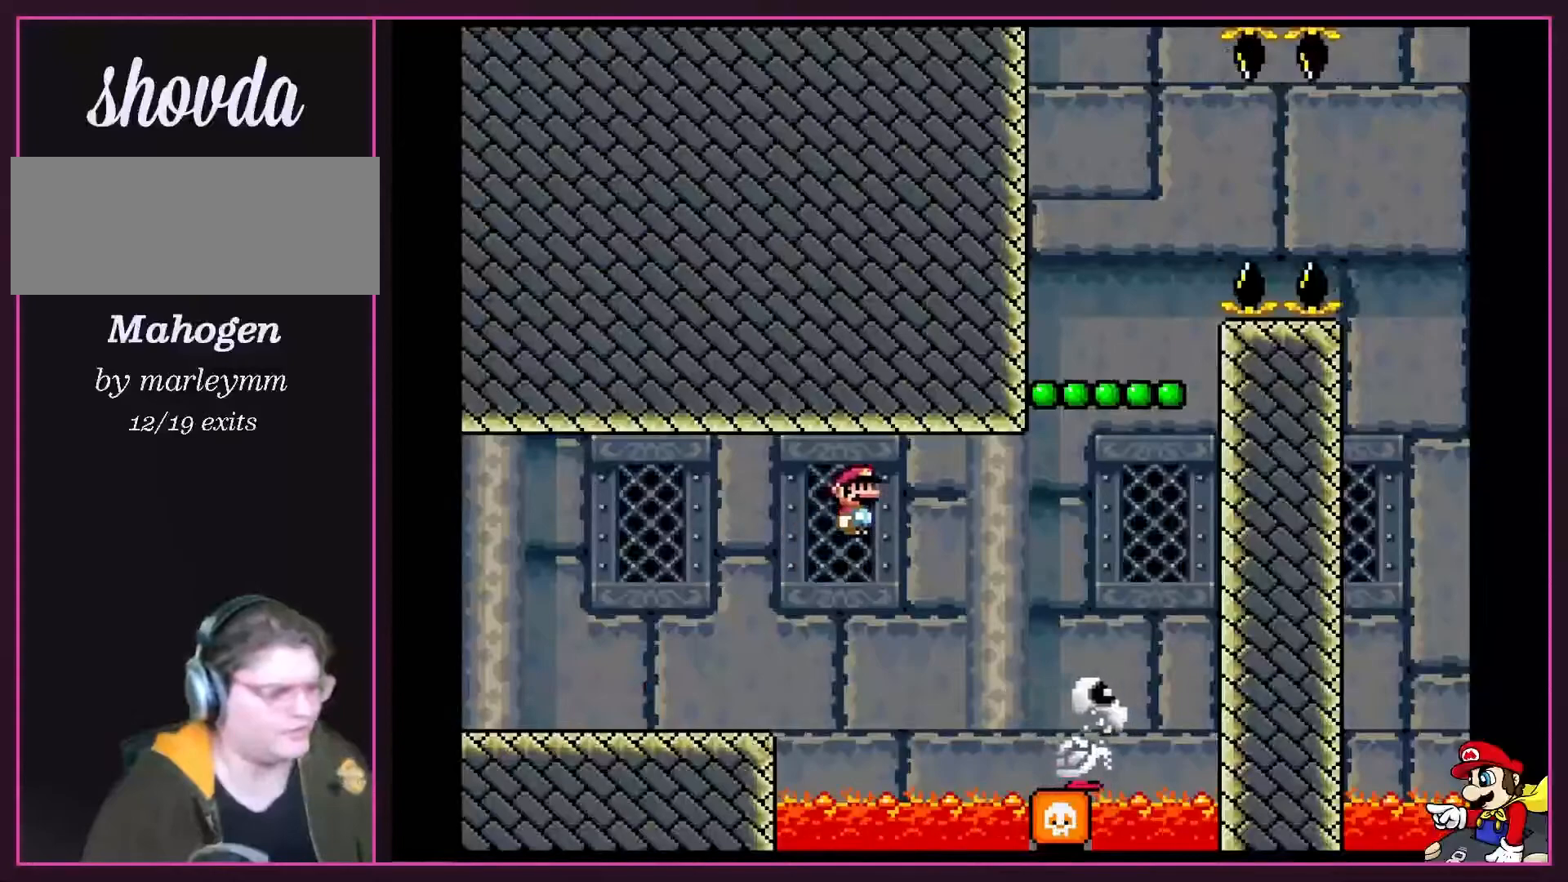
{"buttons": ["B", "Y", "DPAD_LEFT"], "events": [[17, "B", "up"], [100, "B", "down"], [200, "B", "up"], [417, "DPAD_RIGHT", "up"], [450, "B", "down"], [483, "DPAD_LEFT", "down"]]}
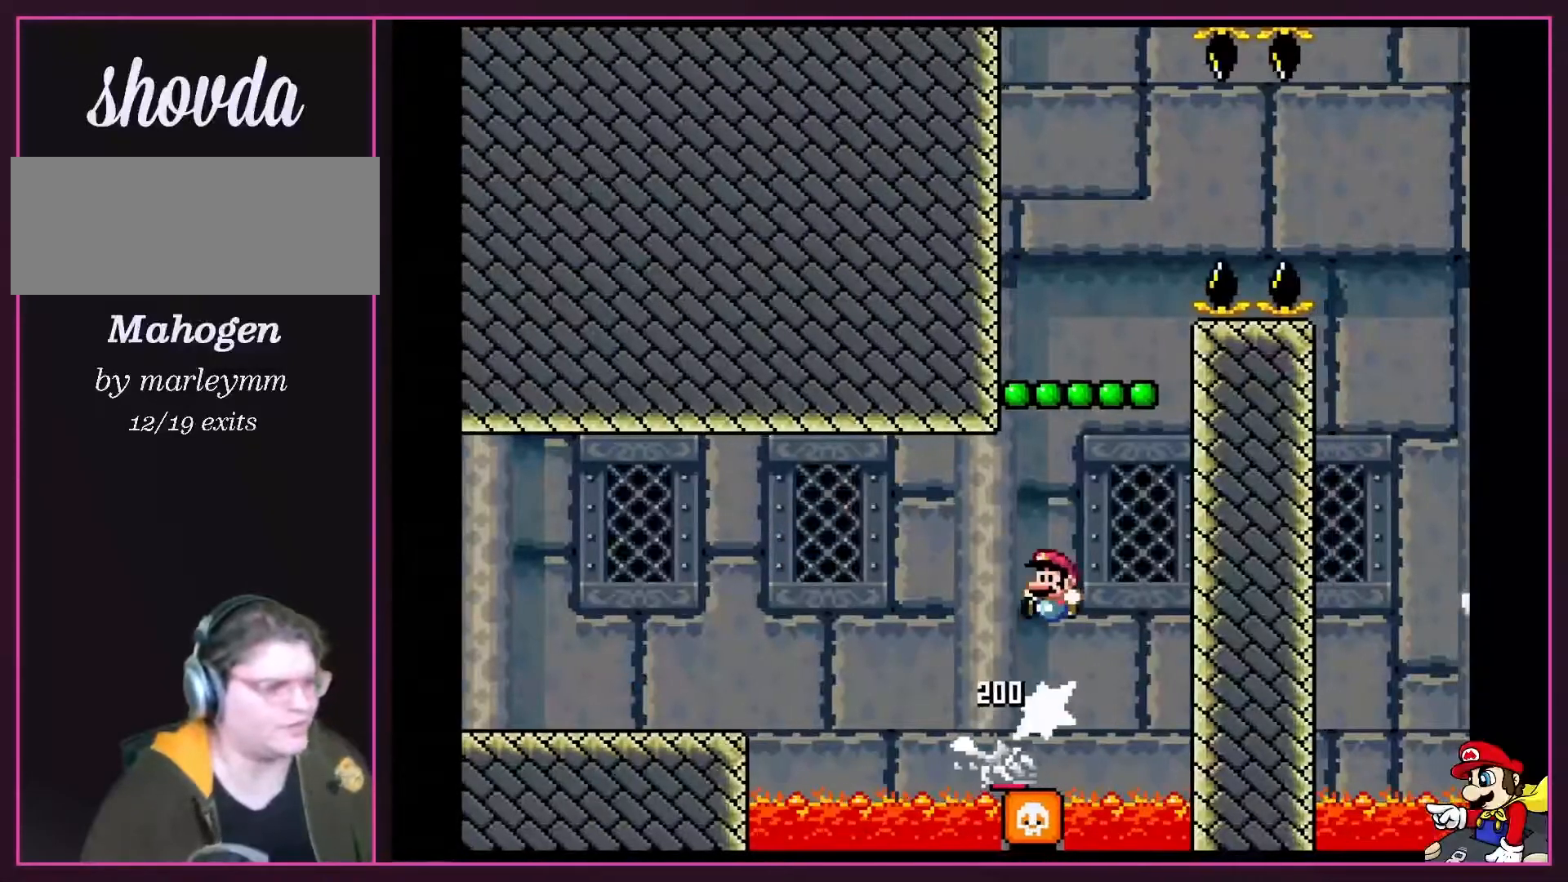
{"buttons": ["B", "Y"], "events": [[117, "DPAD_LEFT", "up"]]}
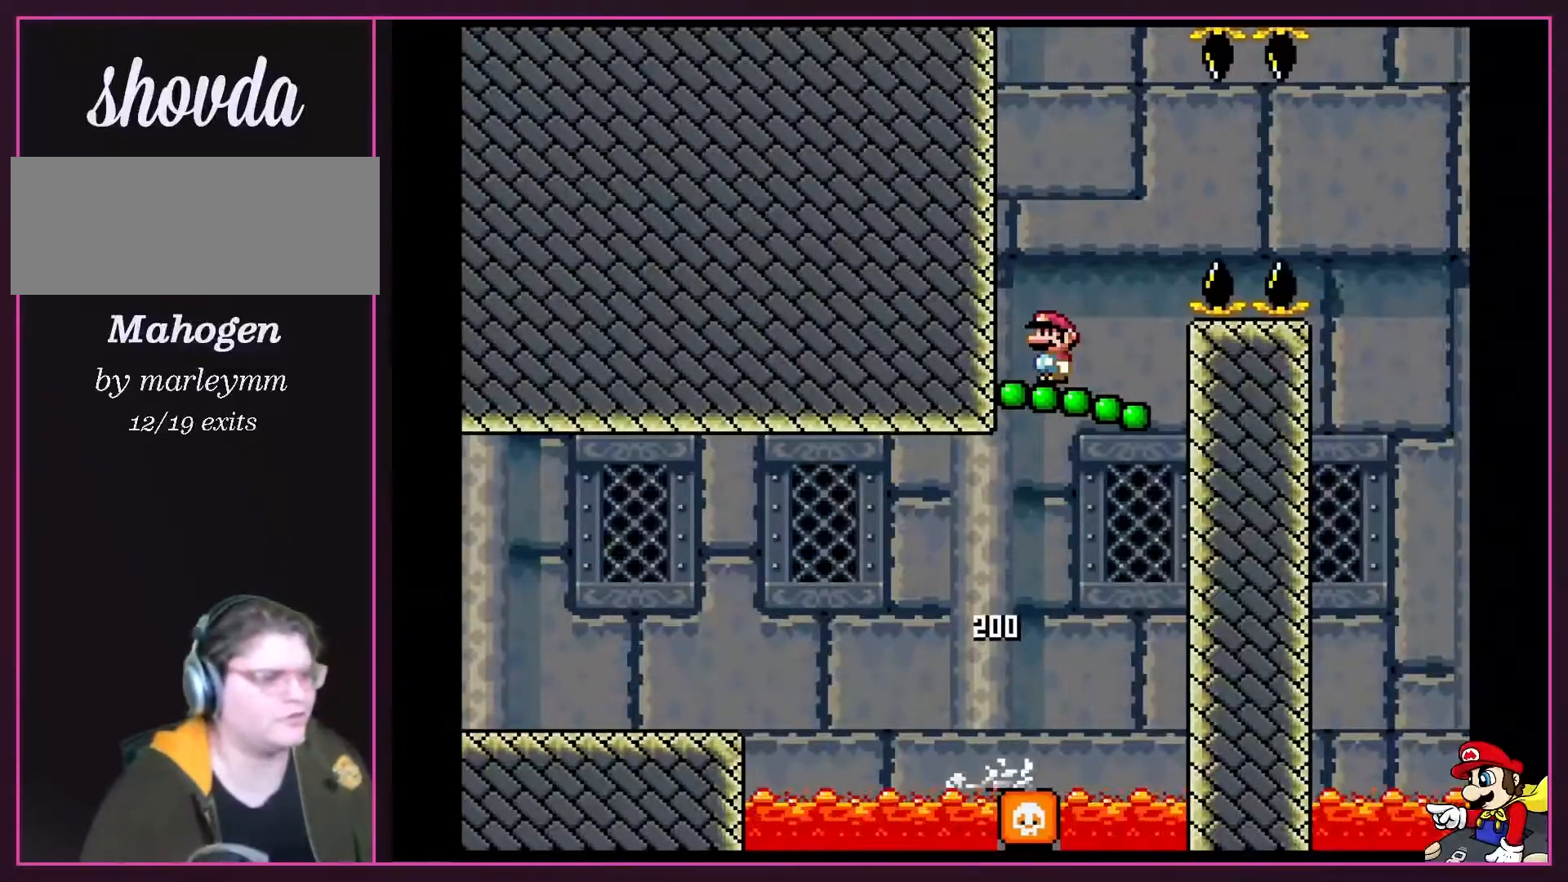
{"buttons": ["Y"], "events": [[100, "B", "up"], [233, "B", "down"], [400, "B", "up"]]}
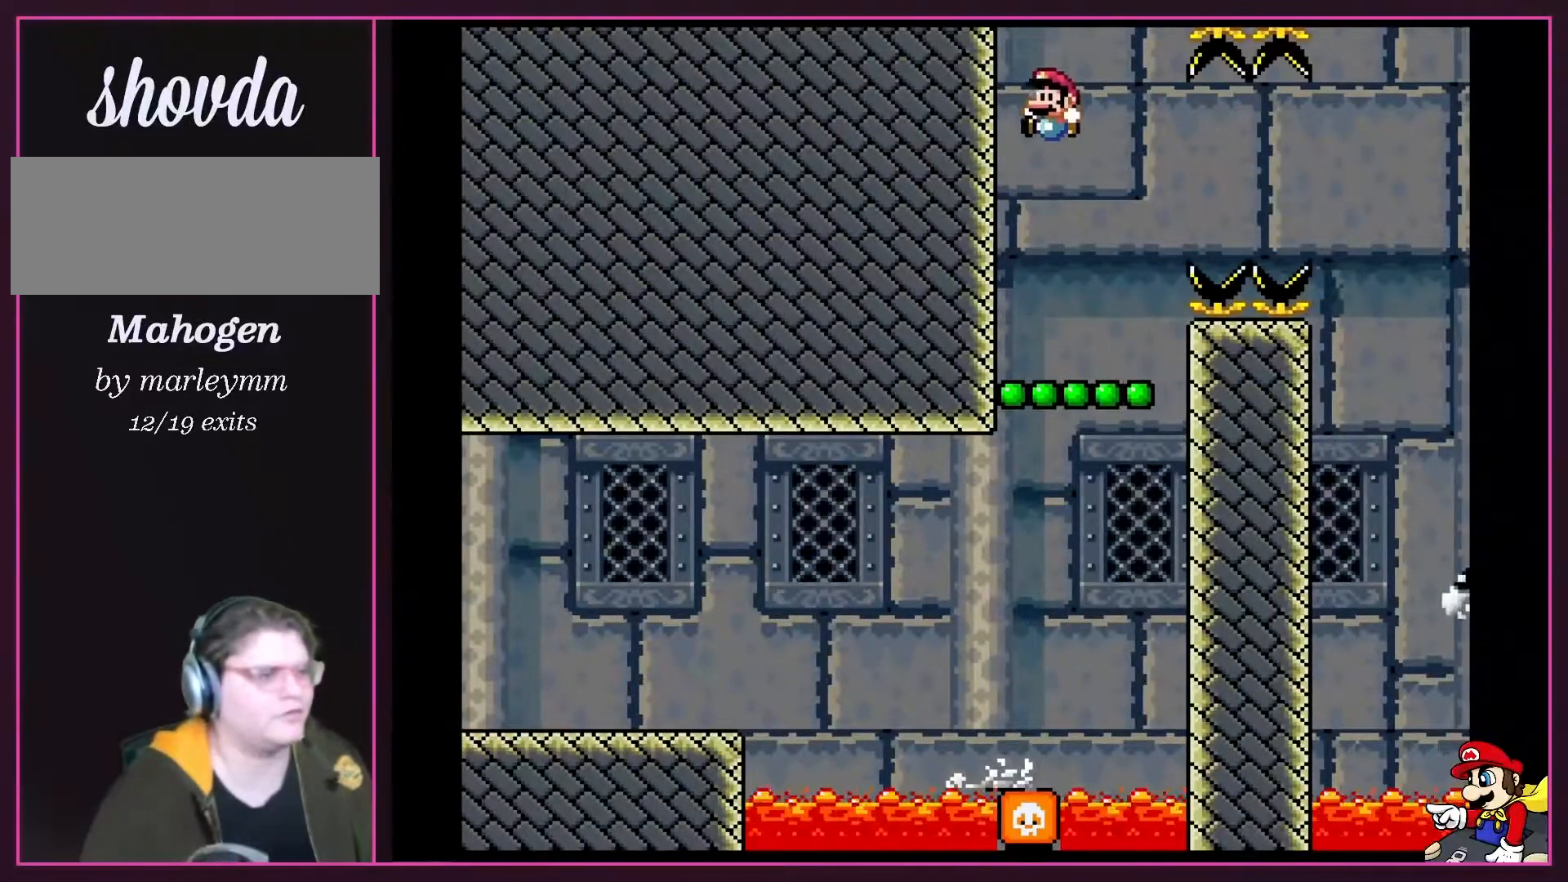
{"buttons": ["Y"], "events": []}
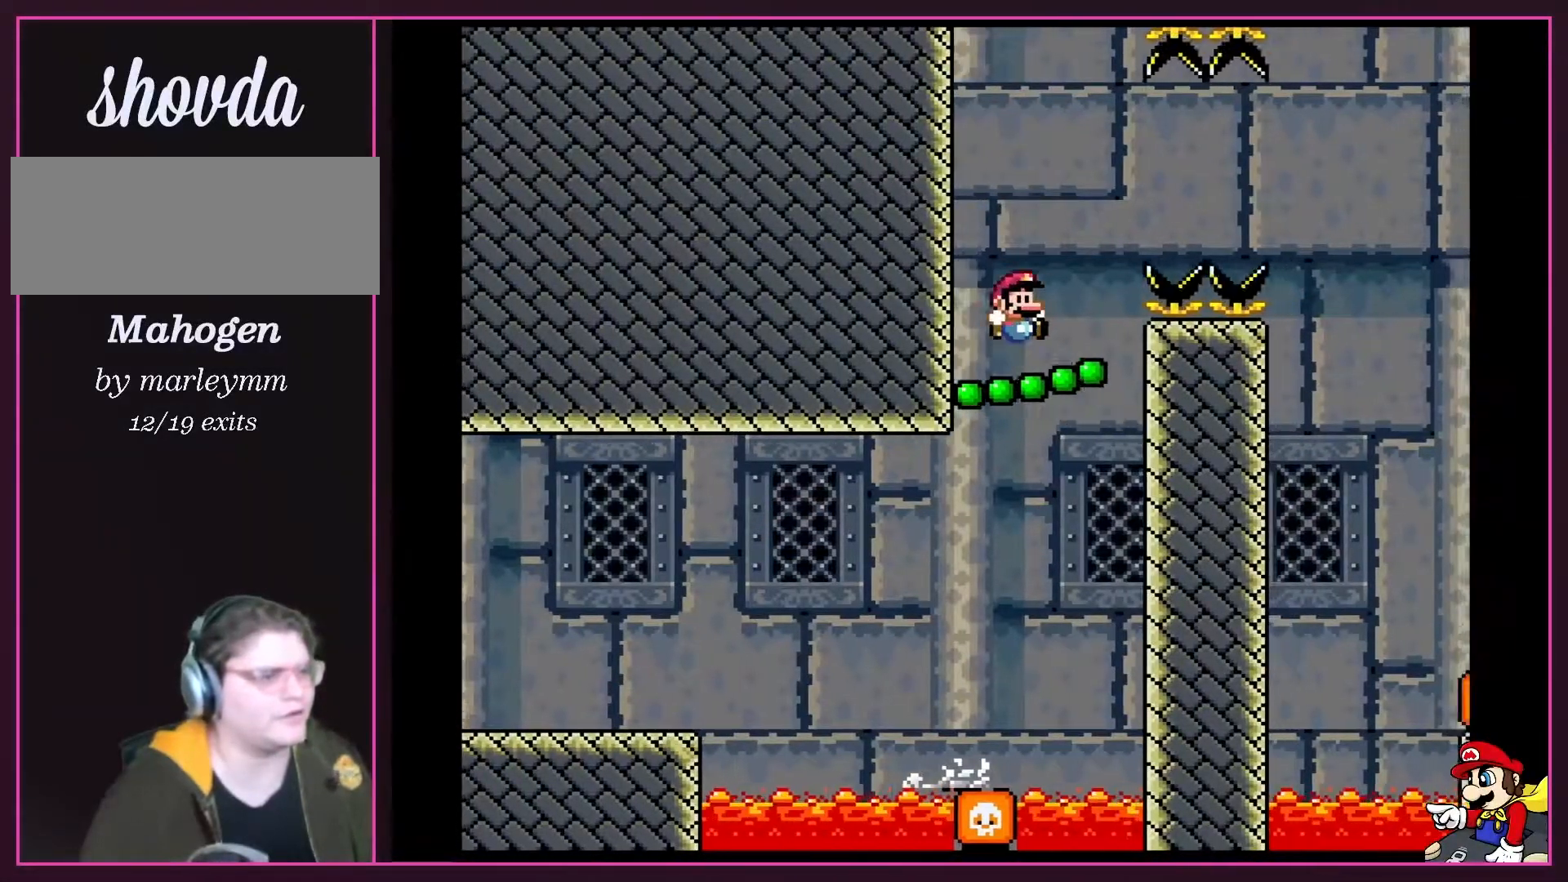
{"buttons": ["B", "Y", "DPAD_RIGHT"], "events": [[50, "B", "down"], [50, "DPAD_RIGHT", "down"], [167, "B", "up"], [300, "B", "down"]]}
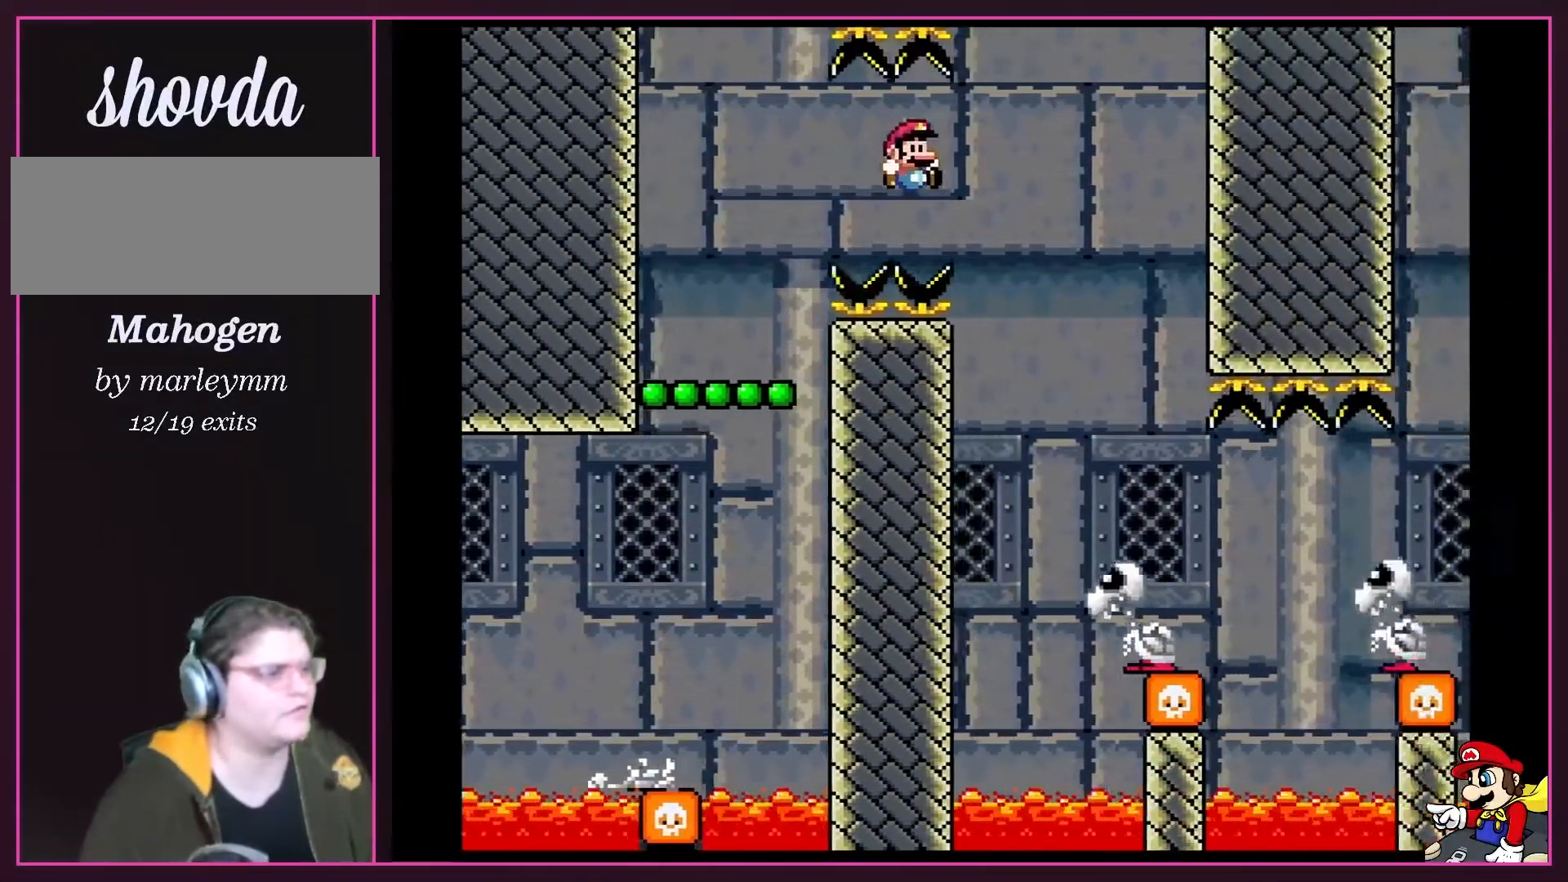
{"buttons": ["Y", "DPAD_RIGHT"], "events": [[383, "B", "up"]]}
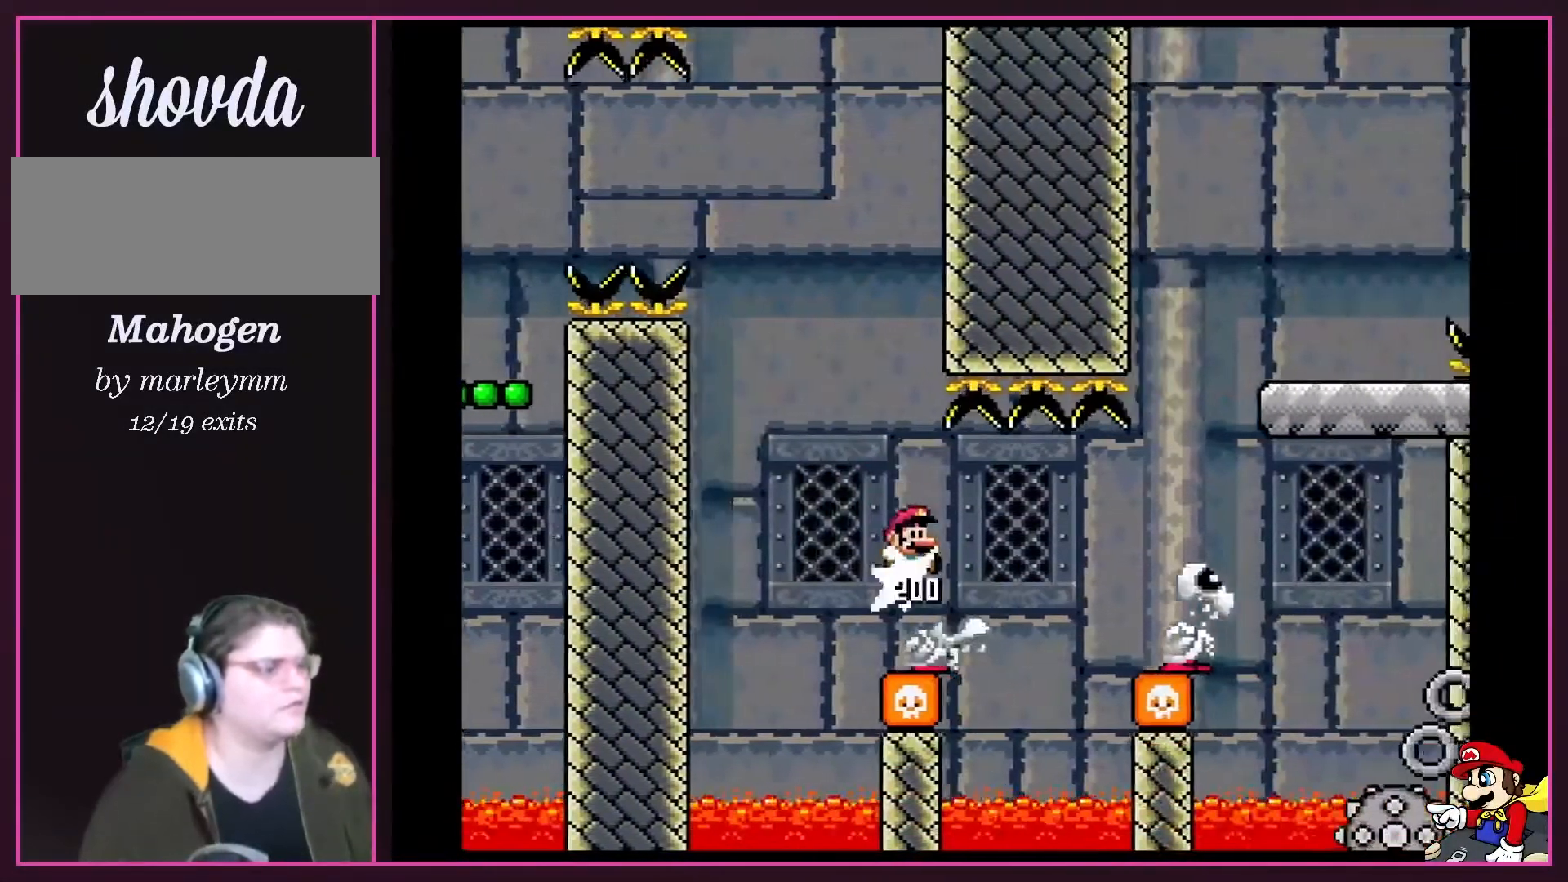
{"buttons": ["B", "Y", "DPAD_RIGHT"], "events": [[217, "B", "down"]]}
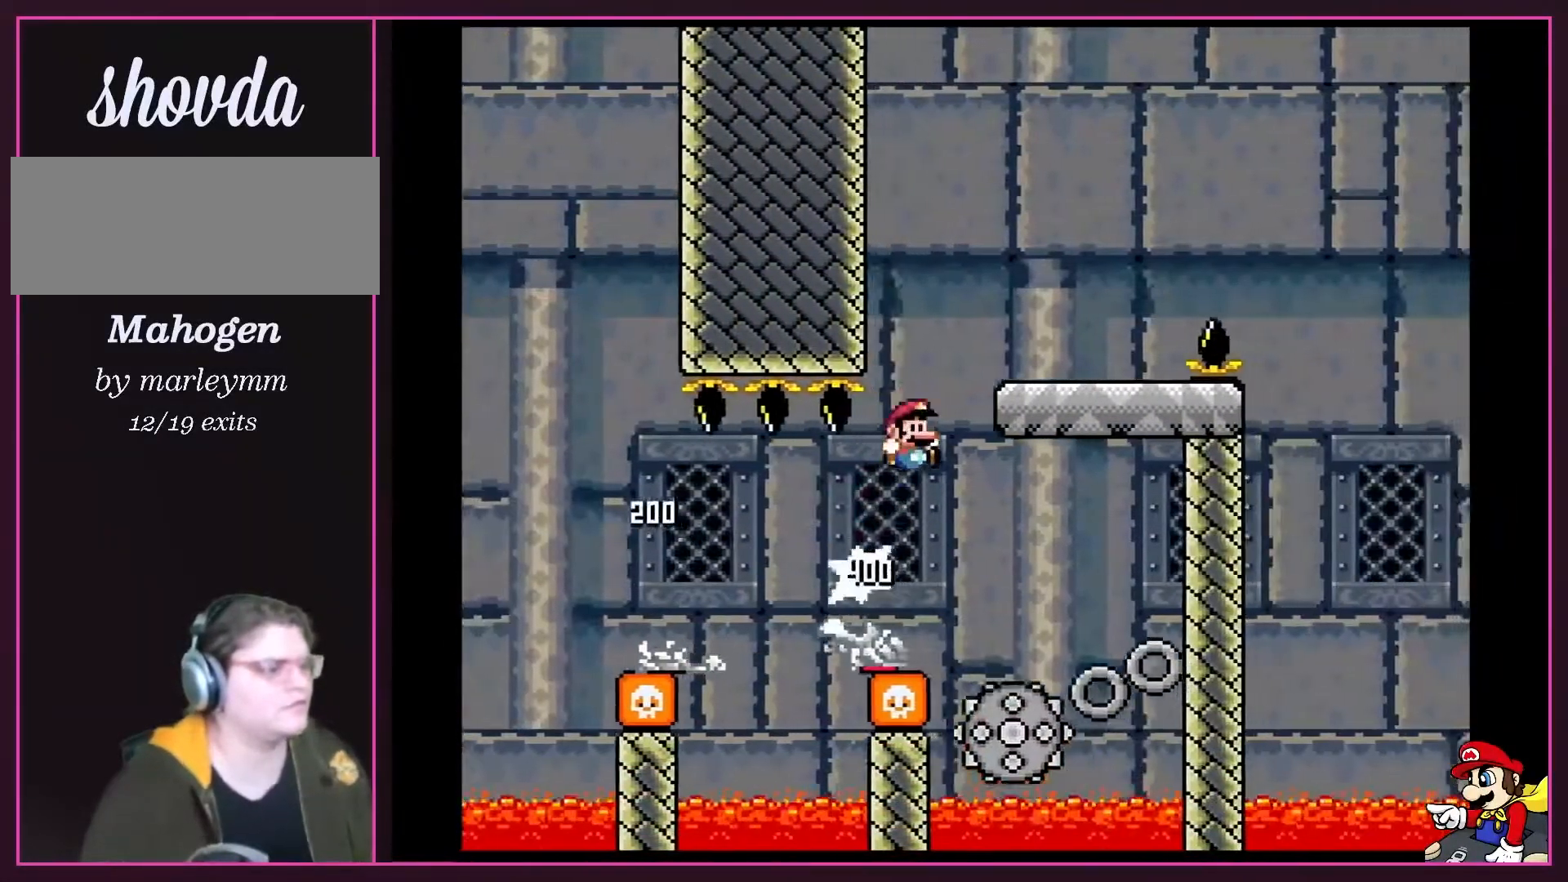
{"buttons": ["B", "Y", "DPAD_LEFT"], "events": [[267, "DPAD_RIGHT", "up"], [267, "DPAD_UP", "down"], [300, "DPAD_LEFT", "down"], [300, "DPAD_UP", "up"]]}
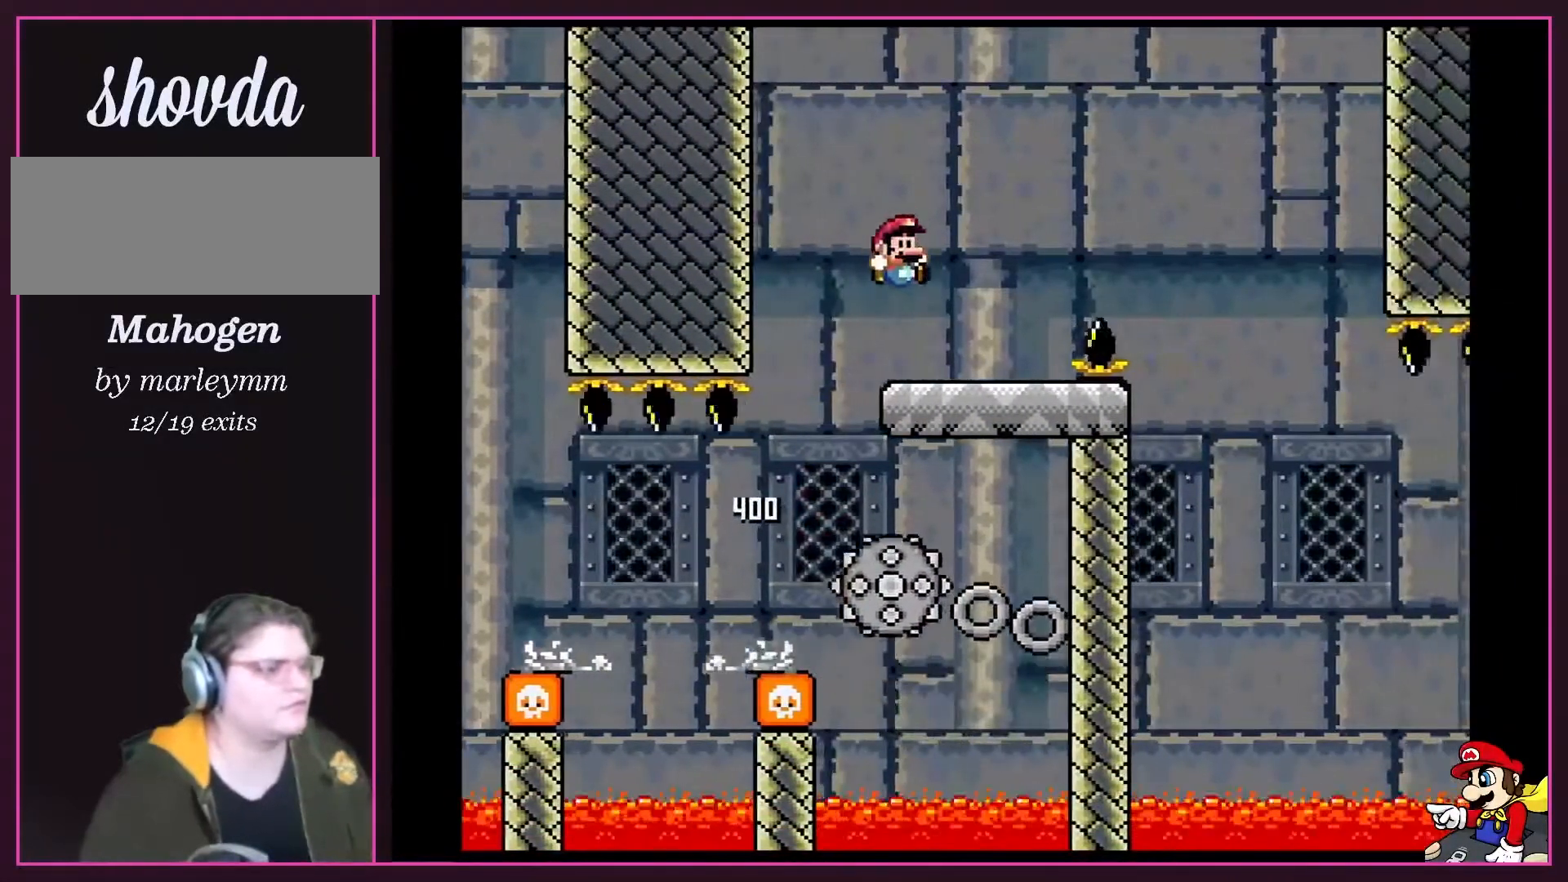
{"buttons": ["X", "DPAD_RIGHT"], "events": [[17, "DPAD_LEFT", "up"], [67, "DPAD_RIGHT", "down"], [233, "DPAD_RIGHT", "up"], [383, "B", "up"], [450, "DPAD_RIGHT", "down"], [450, "X", "down"], [450, "Y", "up"]]}
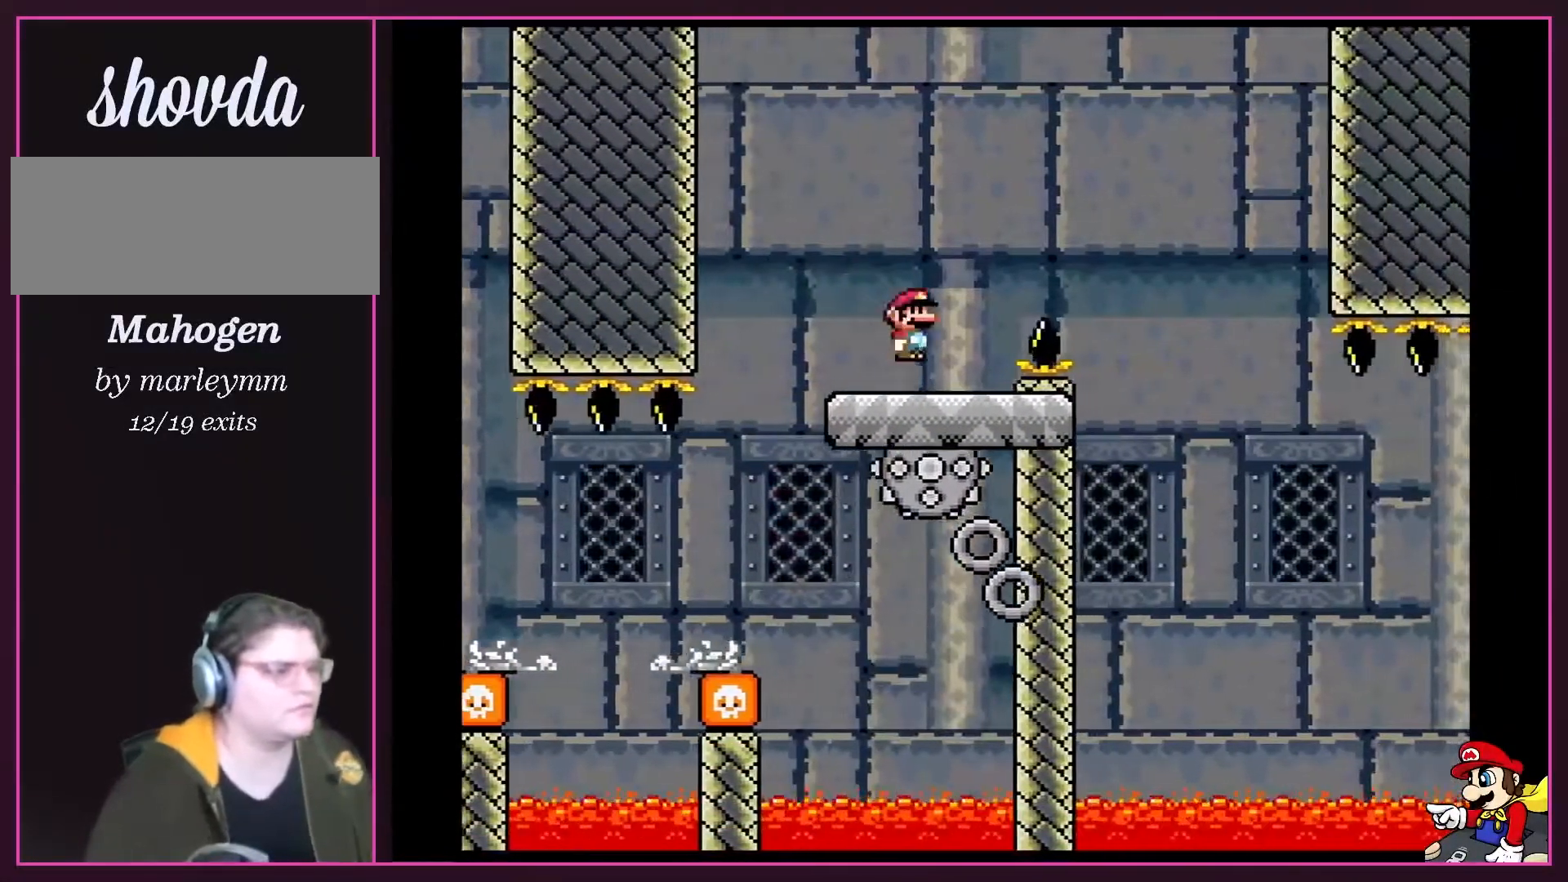
{"buttons": ["A", "X", "DPAD_RIGHT"], "events": [[117, "A", "down"]]}
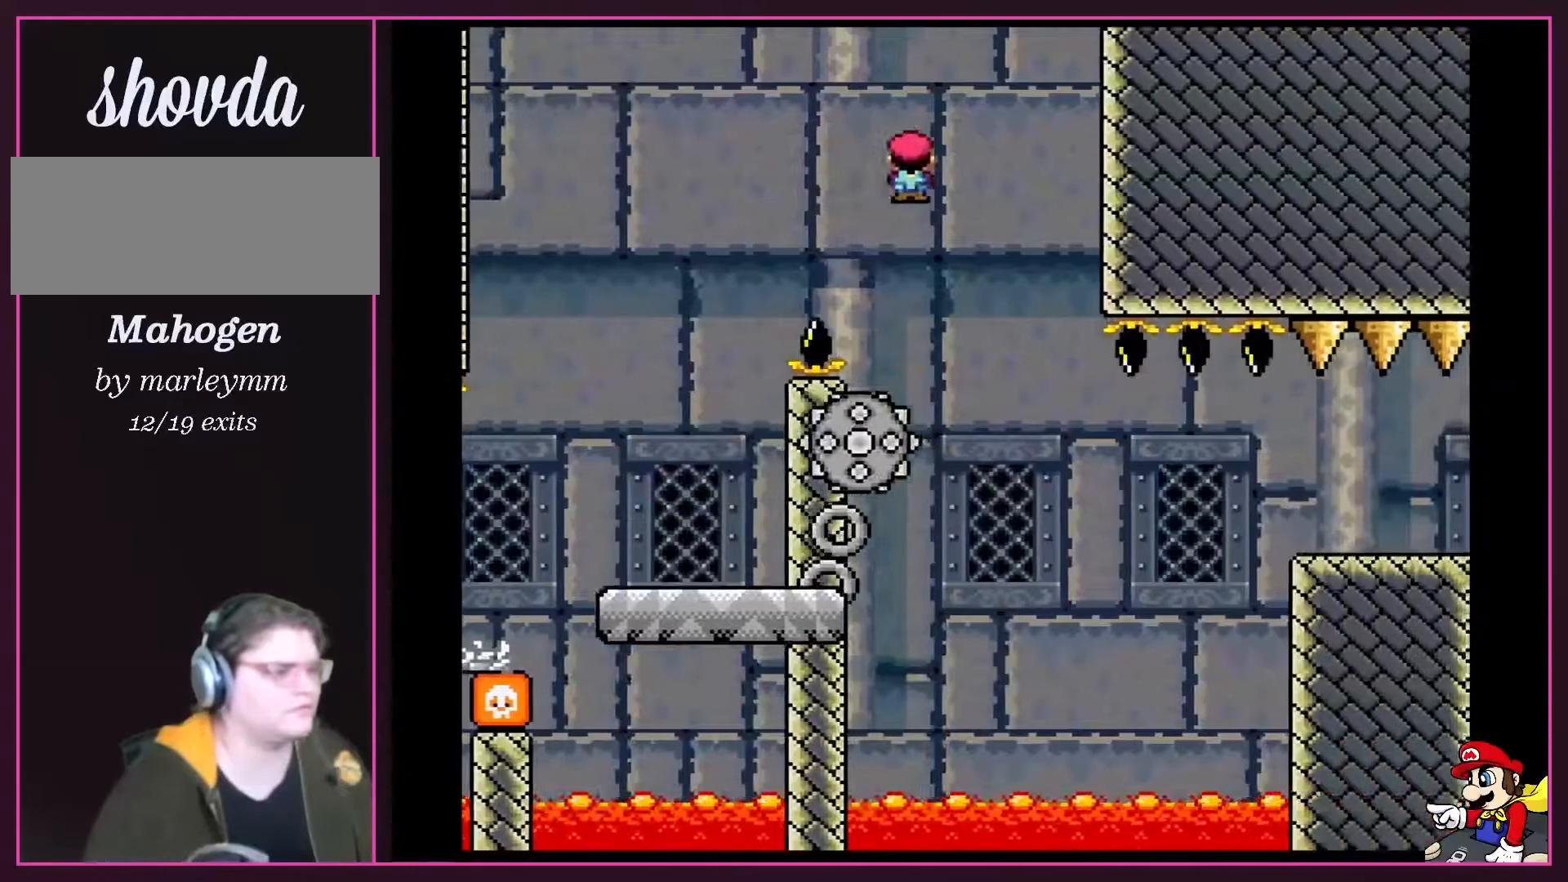
{"buttons": ["X"], "events": [[50, "DPAD_UP", "down"], [83, "DPAD_LEFT", "down"], [83, "DPAD_RIGHT", "up"], [83, "DPAD_UP", "up"], [233, "A", "up"], [233, "DPAD_LEFT", "up"], [233, "DPAD_RIGHT", "down"], [367, "DPAD_RIGHT", "up"]]}
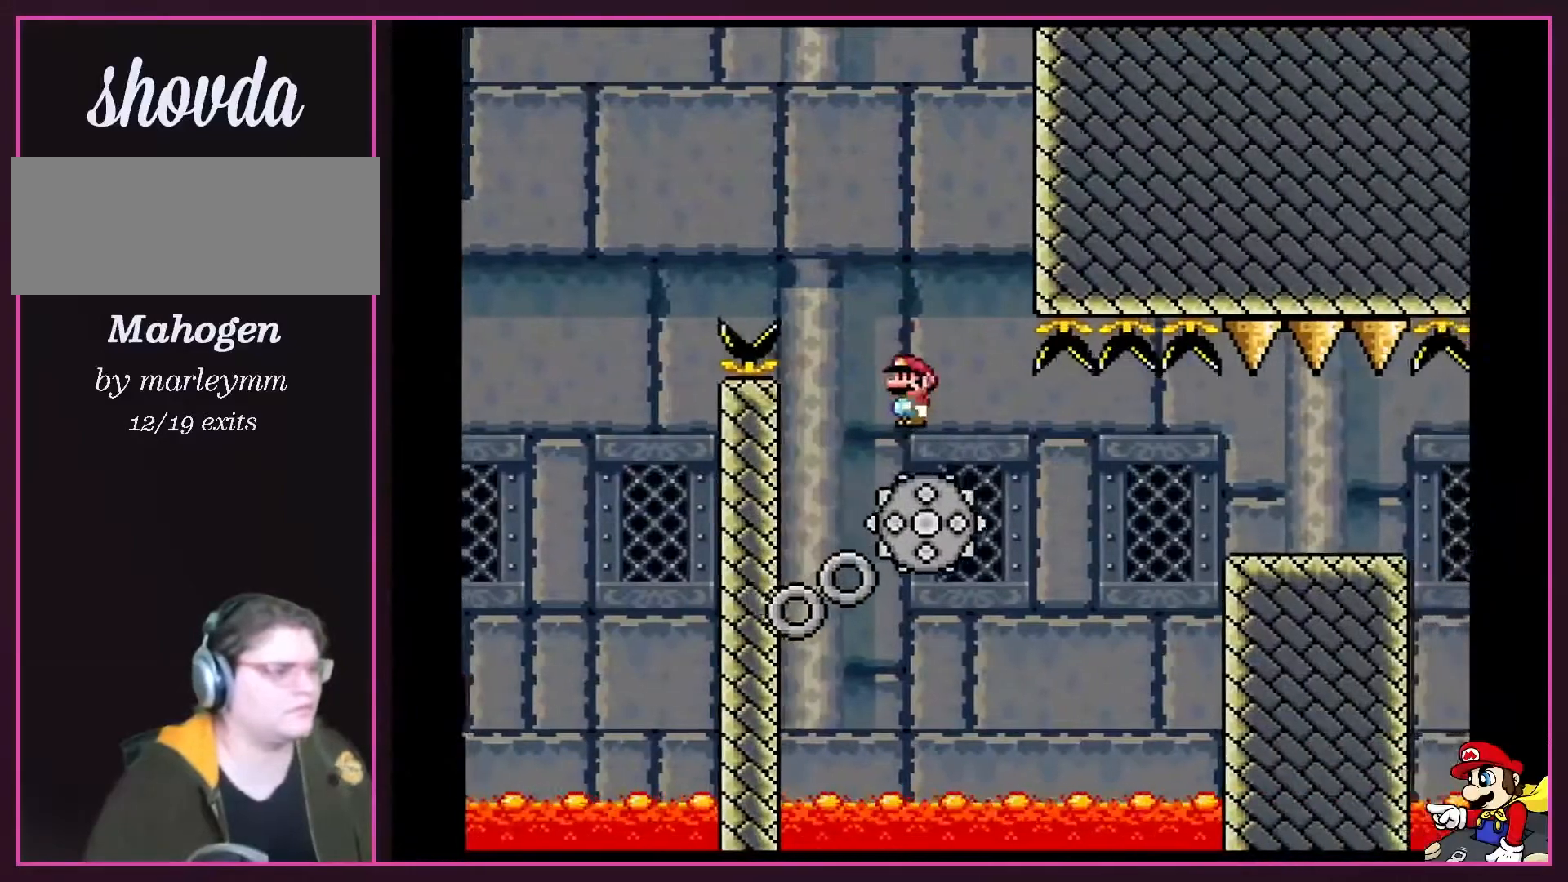
{"buttons": ["A", "X", "DPAD_RIGHT"], "events": [[167, "DPAD_RIGHT", "down"], [433, "A", "down"]]}